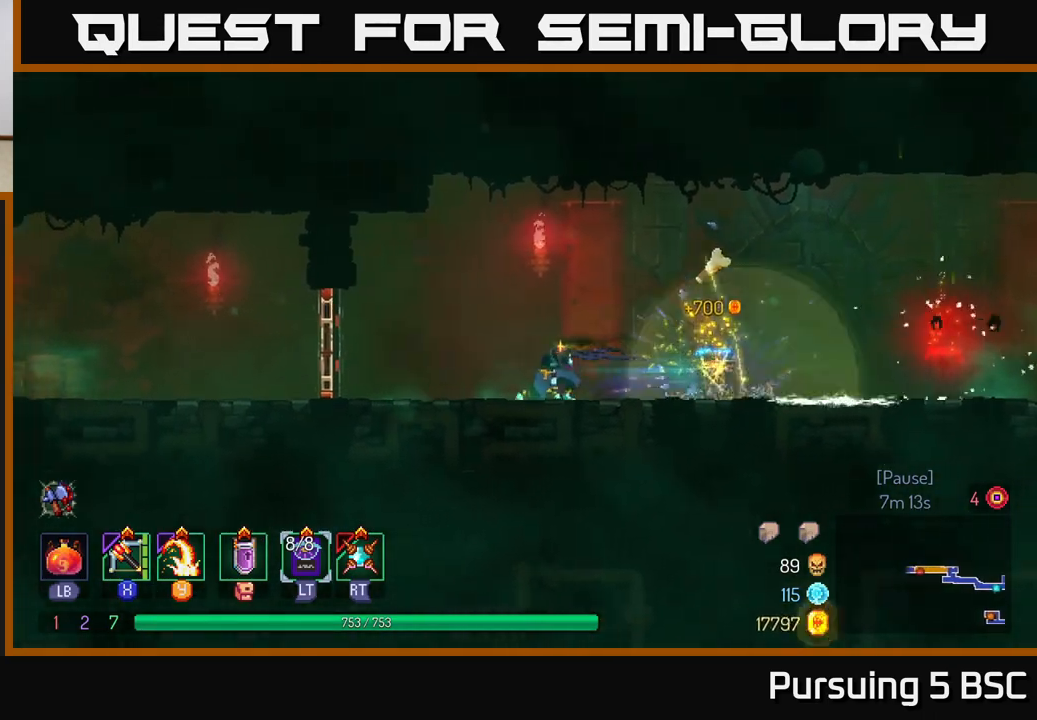
Gameplay with a controller (Xbox layout); each line is a JSON object with the inputs held at the frame after it. "events" lists button and stick changes between this image and that frame as [ms after this image, input, new state], when the widget could be followed in between.
{"buttons": ["R1"], "left_stick": "left", "right_stick": "center", "events": [[400, "R1", "down"]]}
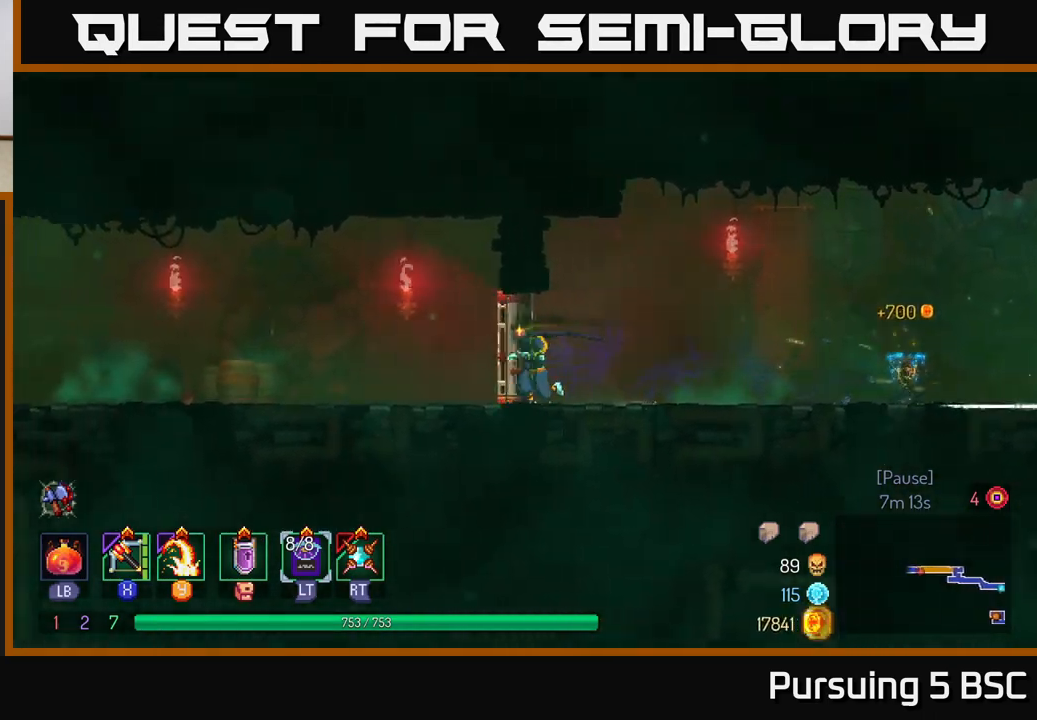
{"buttons": [], "left_stick": "left", "right_stick": "center", "events": [[50, "R1", "up"], [183, "B", "down"], [400, "B", "up"]]}
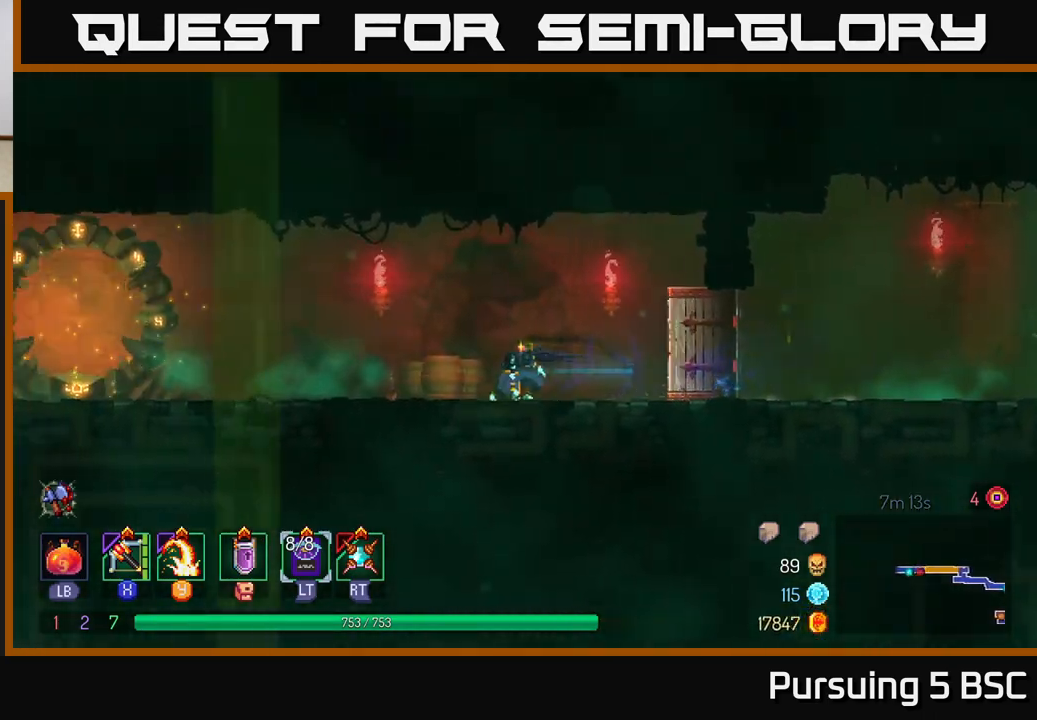
{"buttons": [], "left_stick": "left", "right_stick": "center", "events": [[100, "A", "down"], [233, "A", "up"]]}
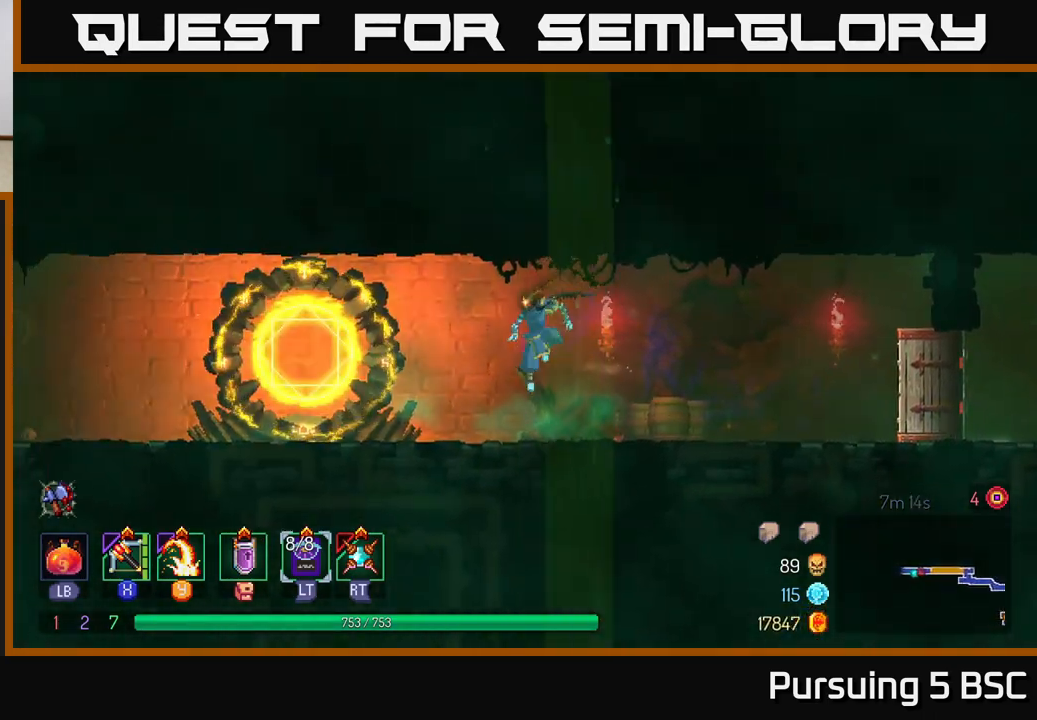
{"buttons": ["R1"], "left_stick": "left", "right_stick": "center", "events": [[100, "B", "down"], [233, "B", "up"], [450, "R1", "down"]]}
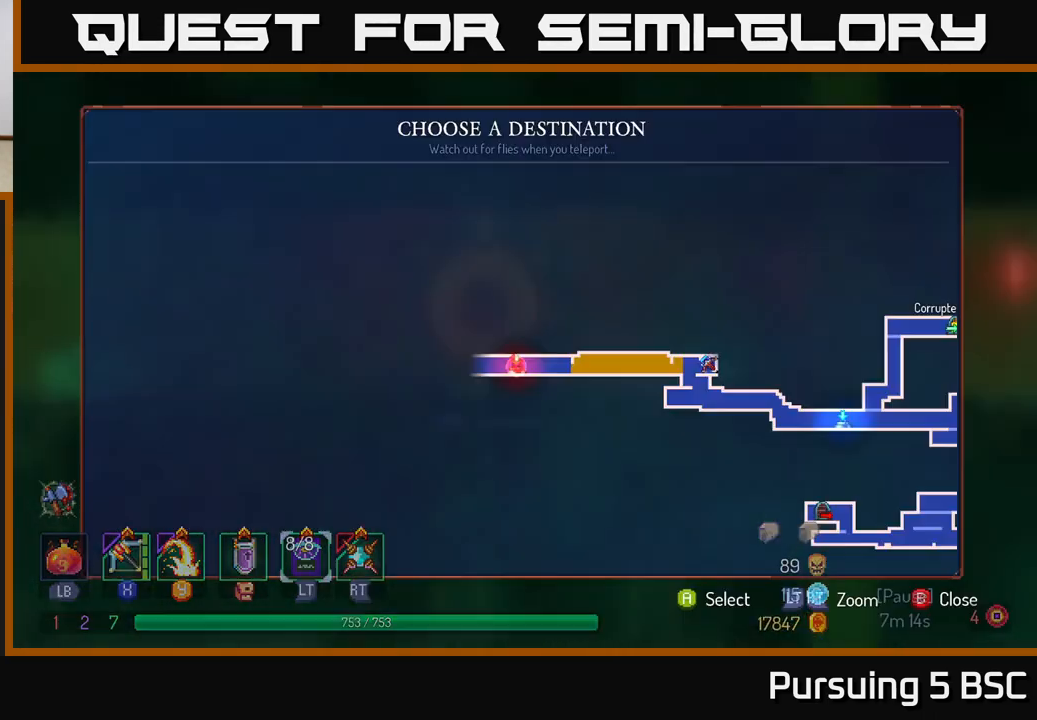
{"buttons": [], "left_stick": "center", "right_stick": "center", "events": [[17, "left_stick", "center"], [83, "R1", "up"]]}
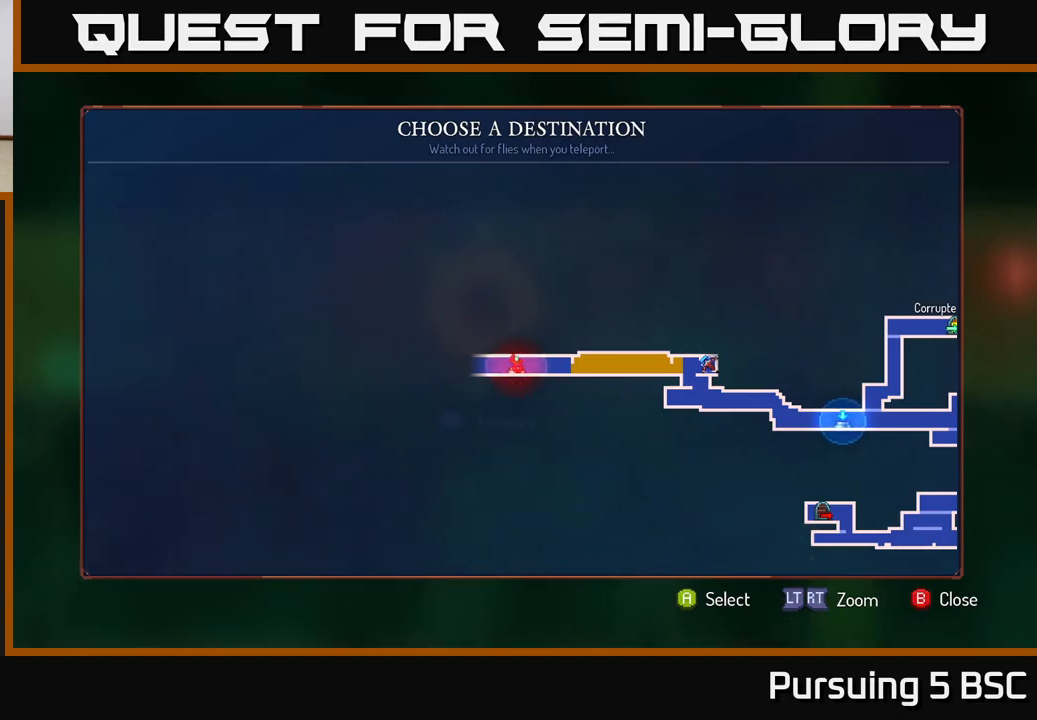
{"buttons": [], "left_stick": "left", "right_stick": "center", "events": [[50, "left_stick", "left"], [67, "B", "down"], [167, "B", "up"]]}
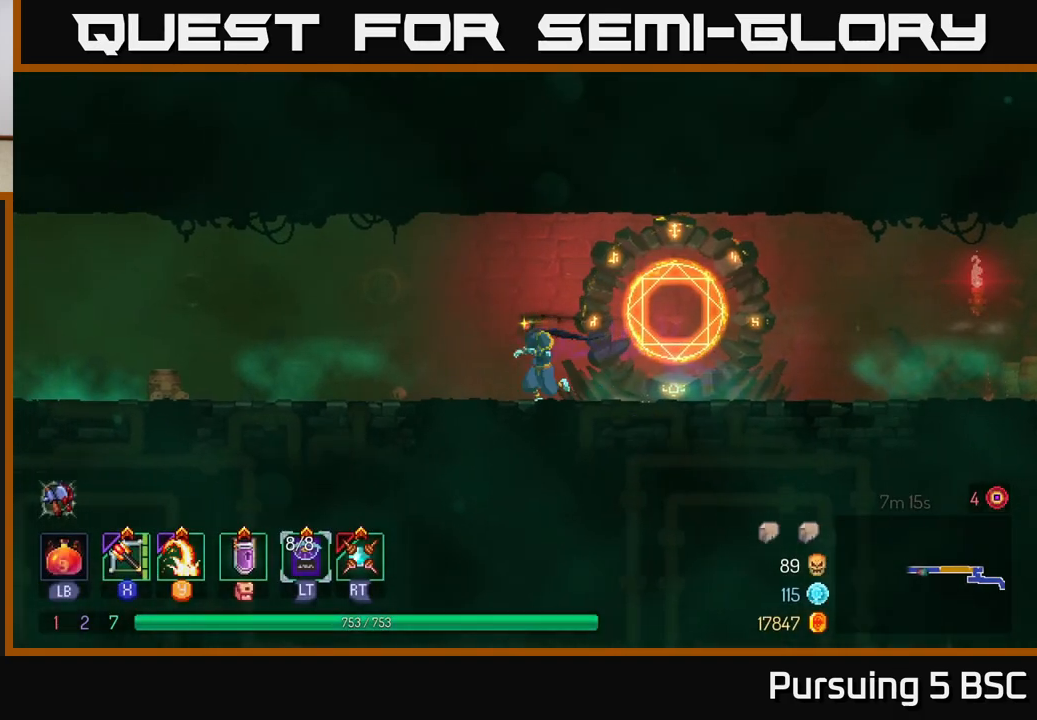
{"buttons": [], "left_stick": "left", "right_stick": "center", "events": [[150, "A", "down"], [250, "A", "up"]]}
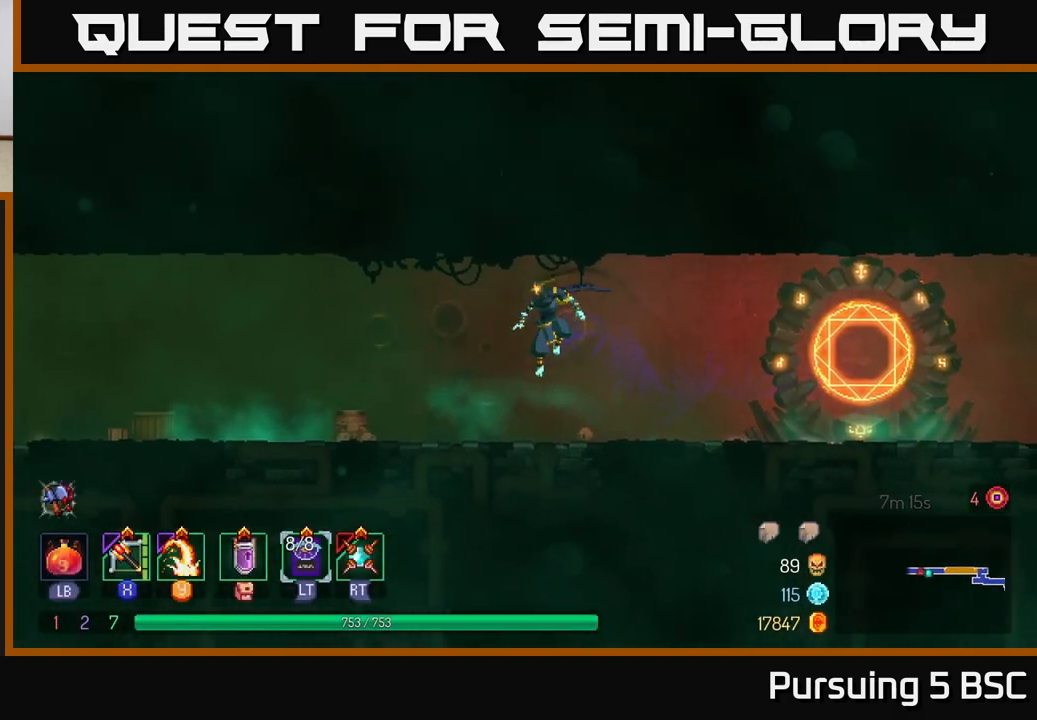
{"buttons": [], "left_stick": "left", "right_stick": "center", "events": [[50, "B", "down"], [267, "B", "up"]]}
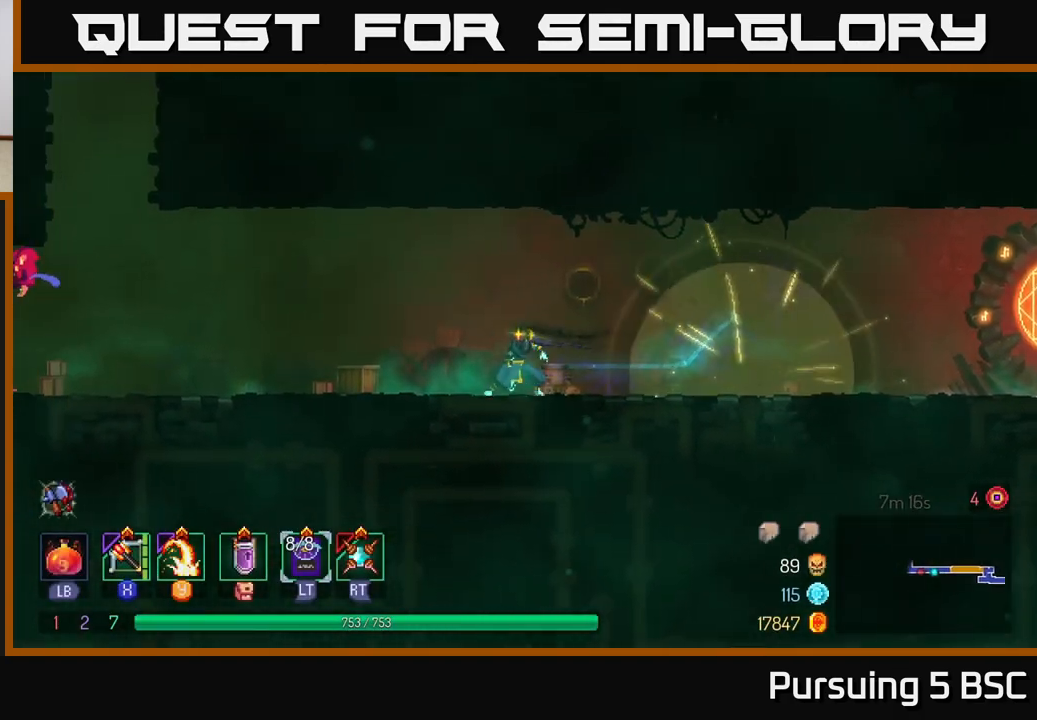
{"buttons": ["X"], "left_stick": "left", "right_stick": "center", "events": [[50, "A", "down"], [133, "A", "up"], [483, "X", "down"]]}
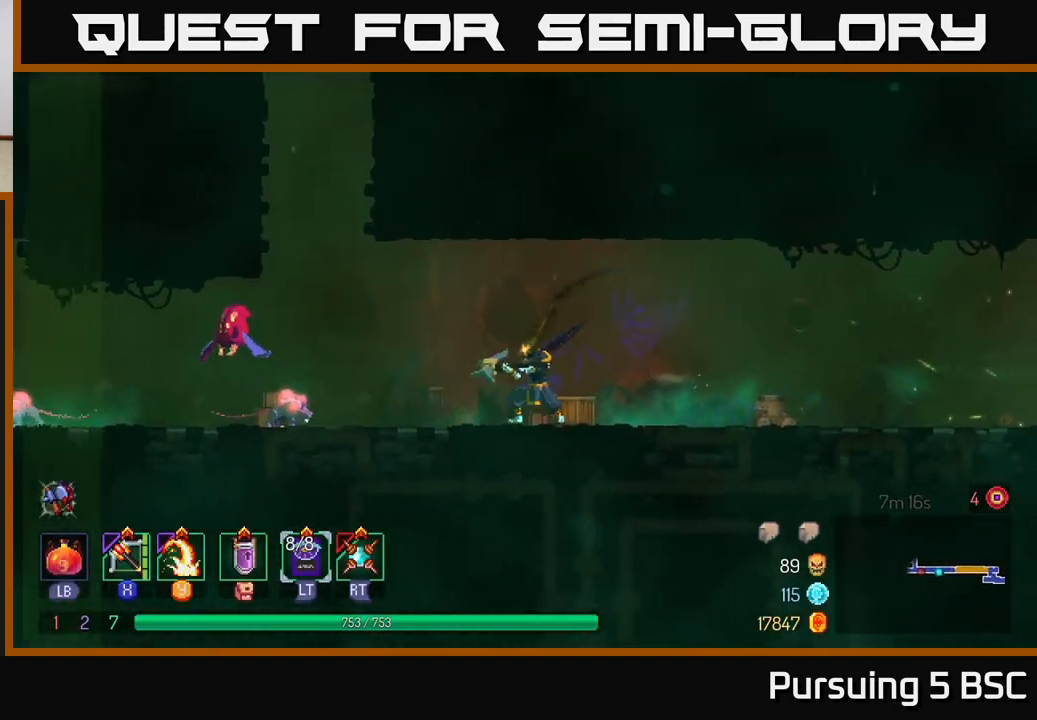
{"buttons": [], "left_stick": "center", "right_stick": "center", "events": [[67, "X", "up"], [117, "left_stick", "center"]]}
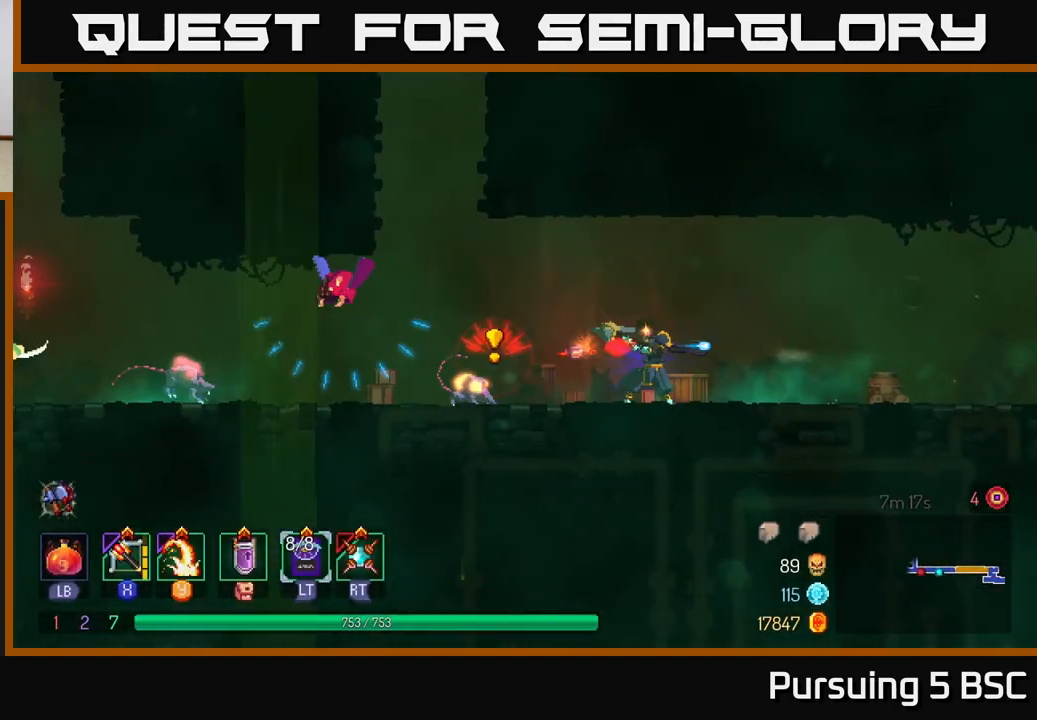
{"buttons": [], "left_stick": "left", "right_stick": "center", "events": [[50, "left_stick", "left"], [400, "X", "down"], [483, "X", "up"]]}
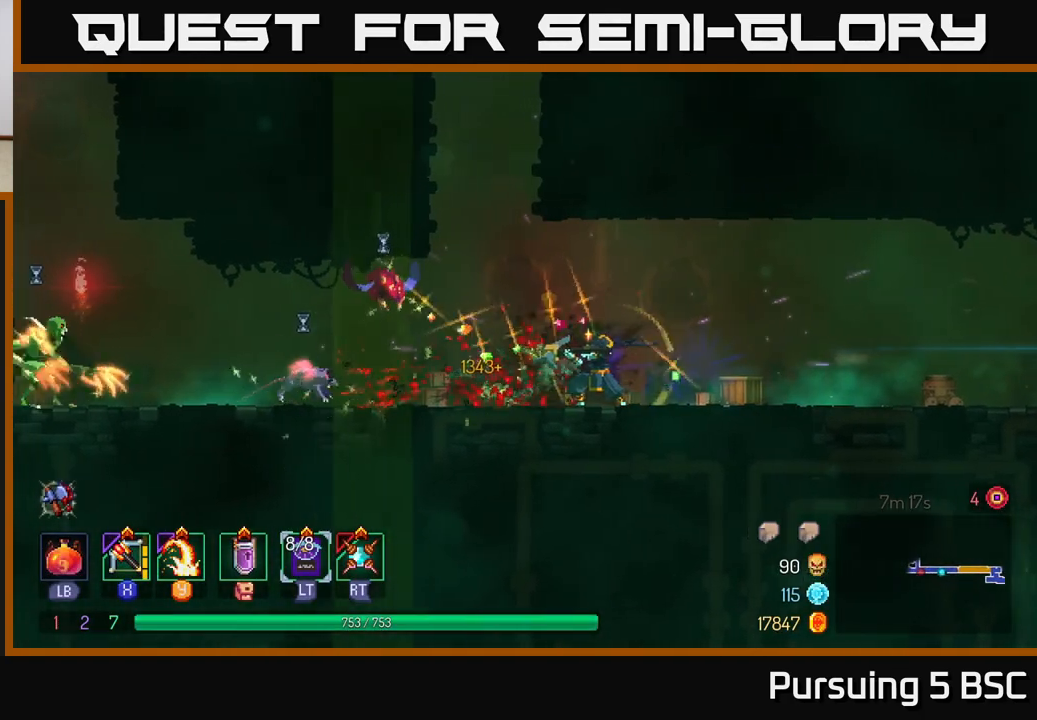
{"buttons": [], "left_stick": "center", "right_stick": "center", "events": [[67, "left_stick", "center"]]}
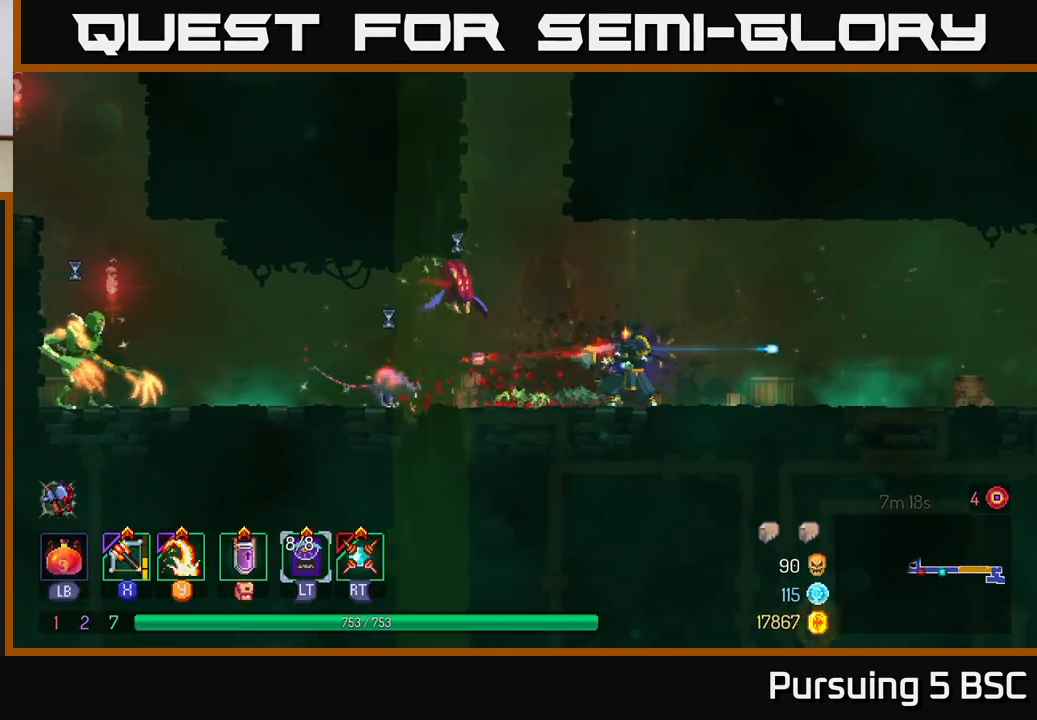
{"buttons": [], "left_stick": "center", "right_stick": "center", "events": [[50, "left_stick", "left"], [183, "X", "down"], [300, "X", "up"], [317, "left_stick", "center"]]}
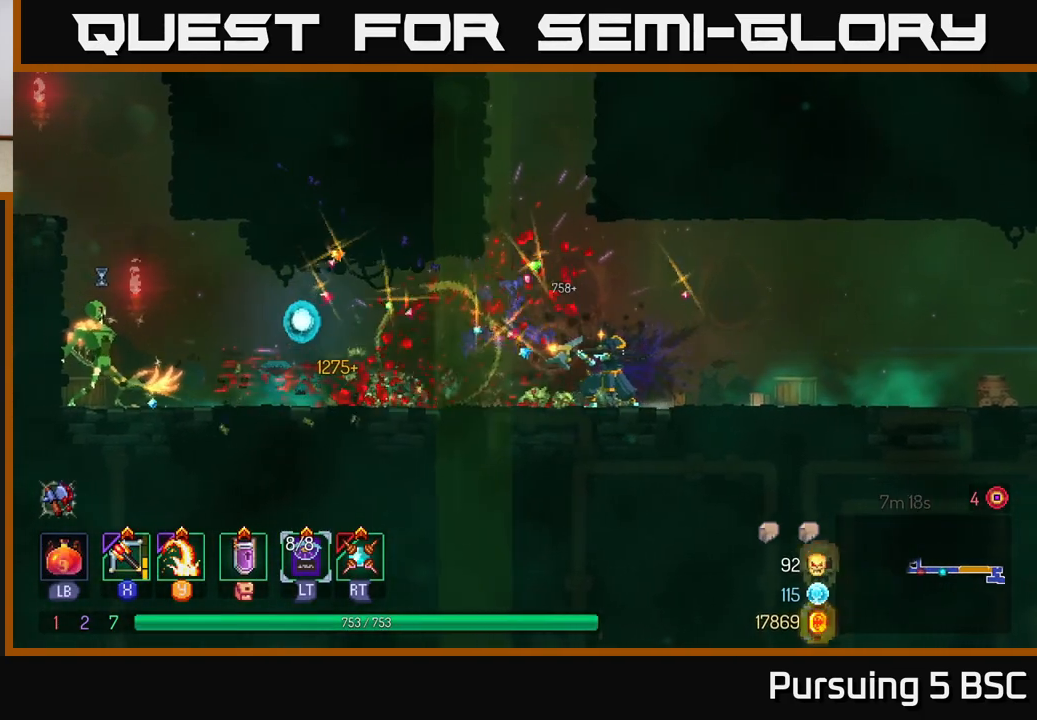
{"buttons": [], "left_stick": "center", "right_stick": "center", "events": []}
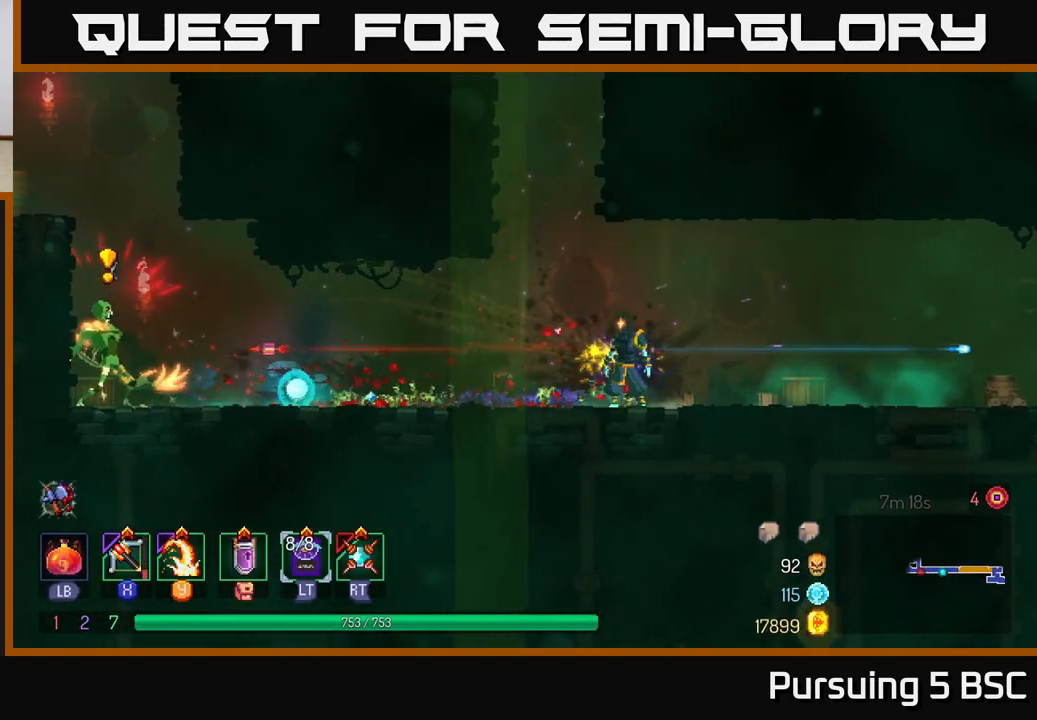
{"buttons": [], "left_stick": "center", "right_stick": "center", "events": [[117, "X", "down"], [217, "X", "up"]]}
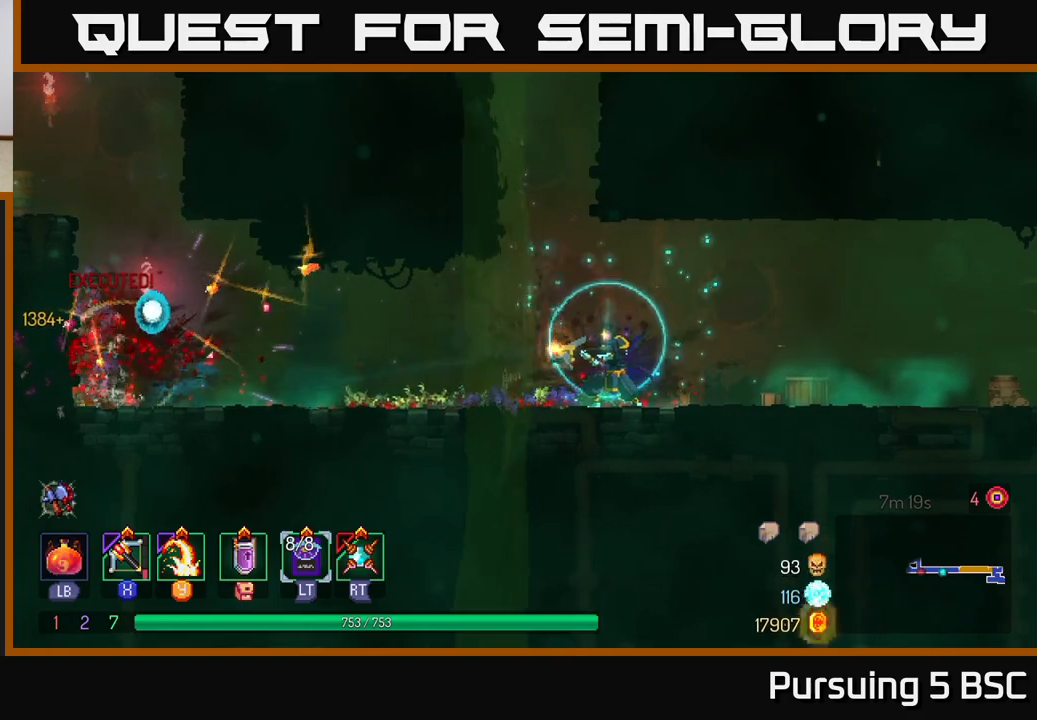
{"buttons": [], "left_stick": "left", "right_stick": "center", "events": [[133, "left_stick", "left"], [283, "B", "down"], [383, "B", "up"]]}
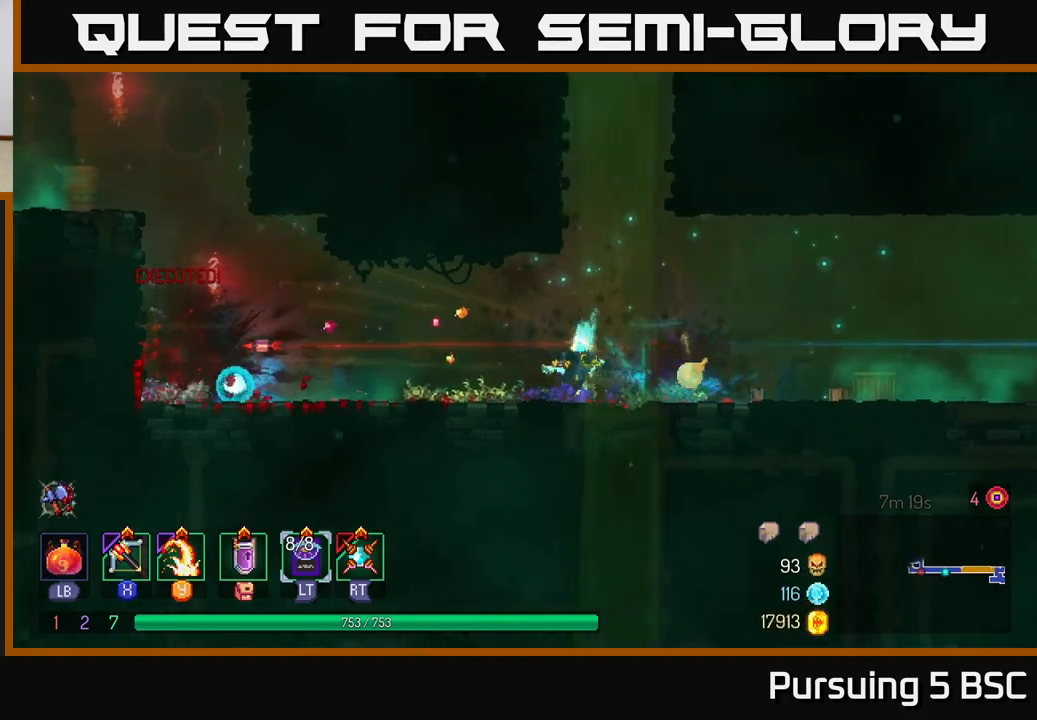
{"buttons": [], "left_stick": "left", "right_stick": "center", "events": []}
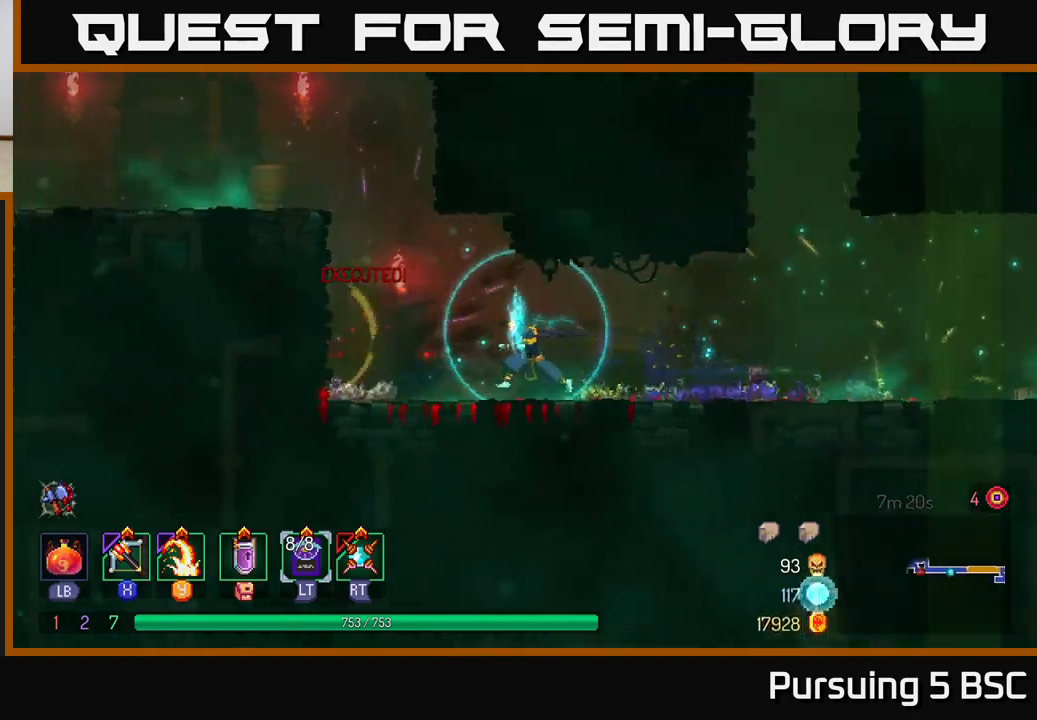
{"buttons": [], "left_stick": "left", "right_stick": "center", "events": [[50, "A", "down"], [150, "A", "up"], [283, "A", "down"], [417, "A", "up"]]}
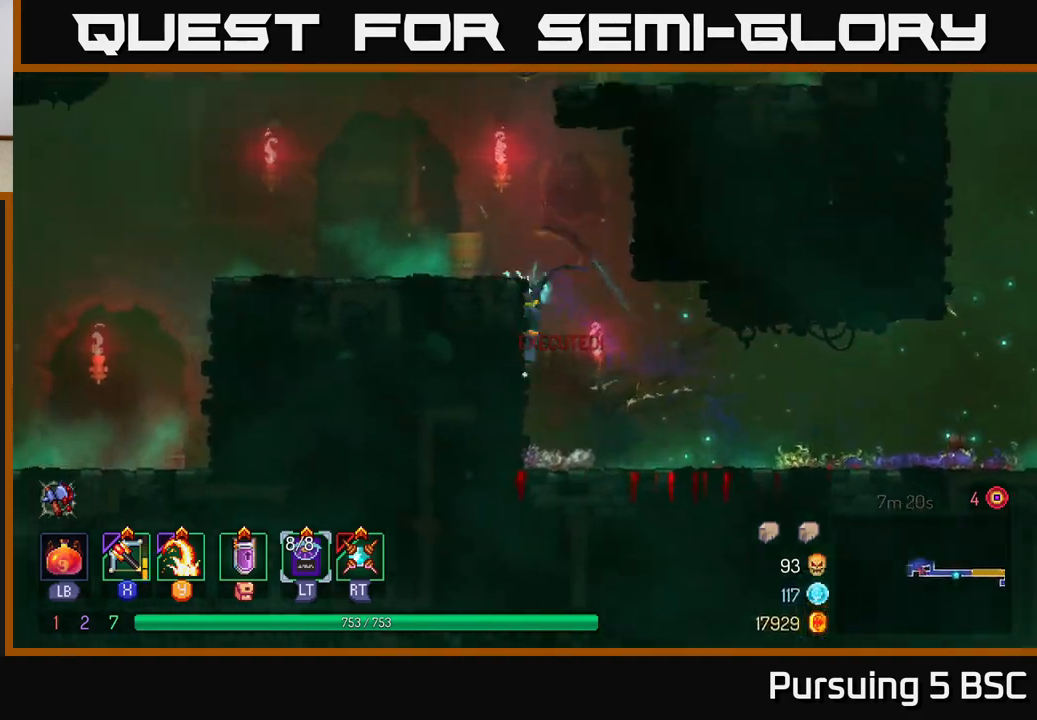
{"buttons": [], "left_stick": "left", "right_stick": "center", "events": []}
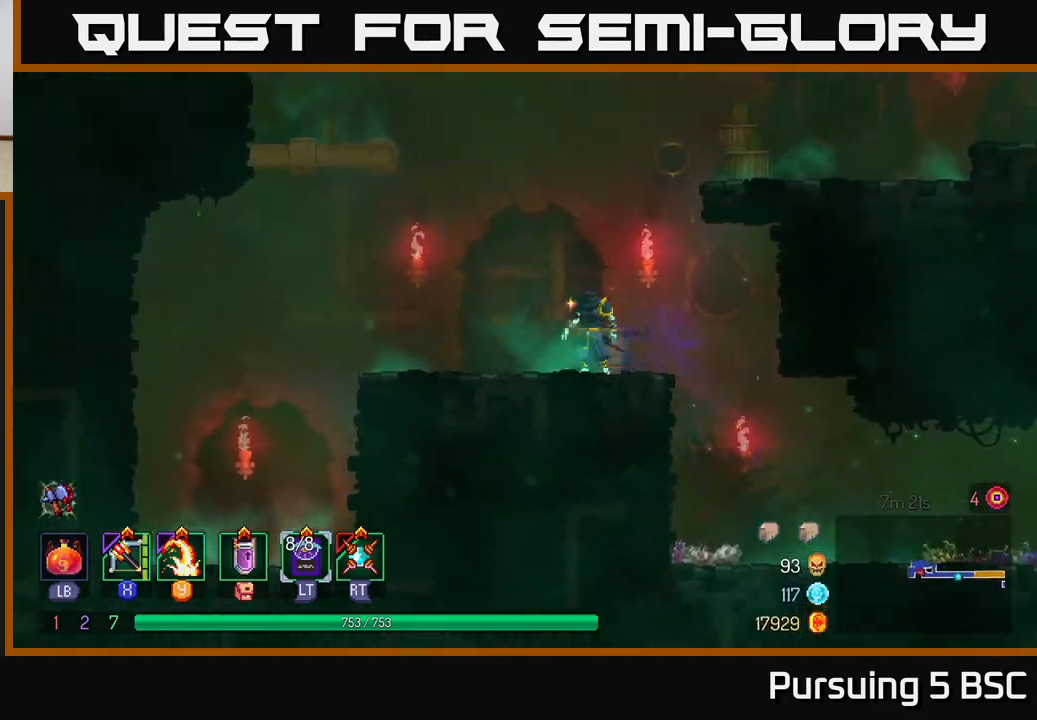
{"buttons": ["A"], "left_stick": "right", "right_stick": "center", "events": [[33, "A", "down"], [100, "left_stick", "right"], [167, "A", "up"], [383, "A", "down"]]}
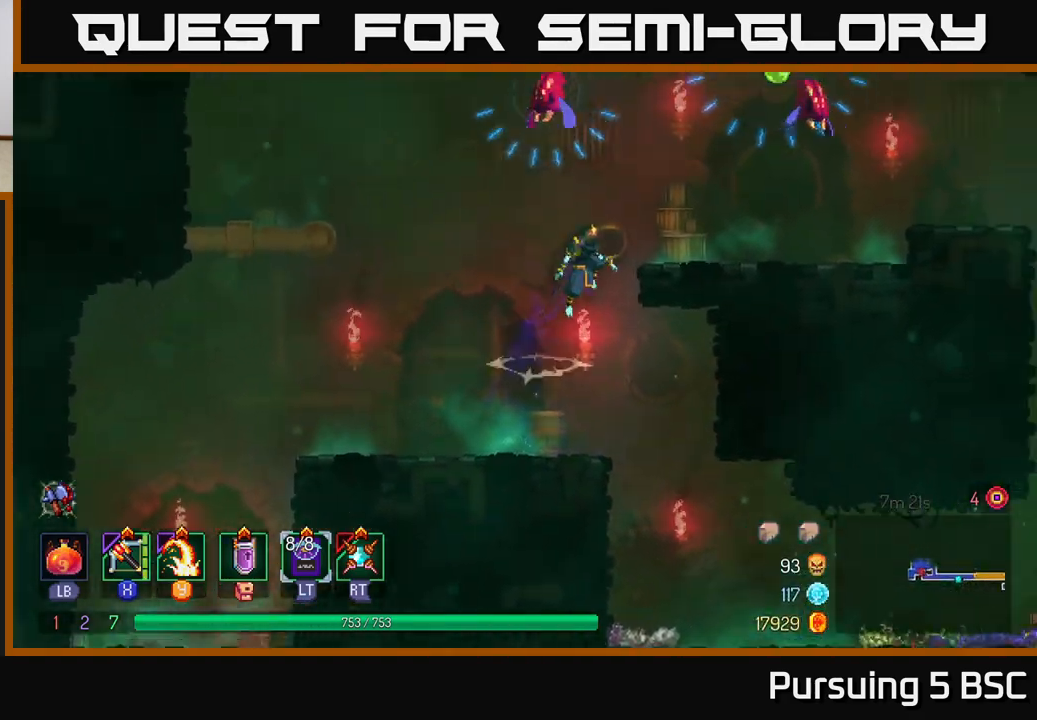
{"buttons": [], "left_stick": "center", "right_stick": "center", "events": [[33, "A", "up"], [283, "left_stick", "center"], [383, "Y", "down"], [483, "Y", "up"]]}
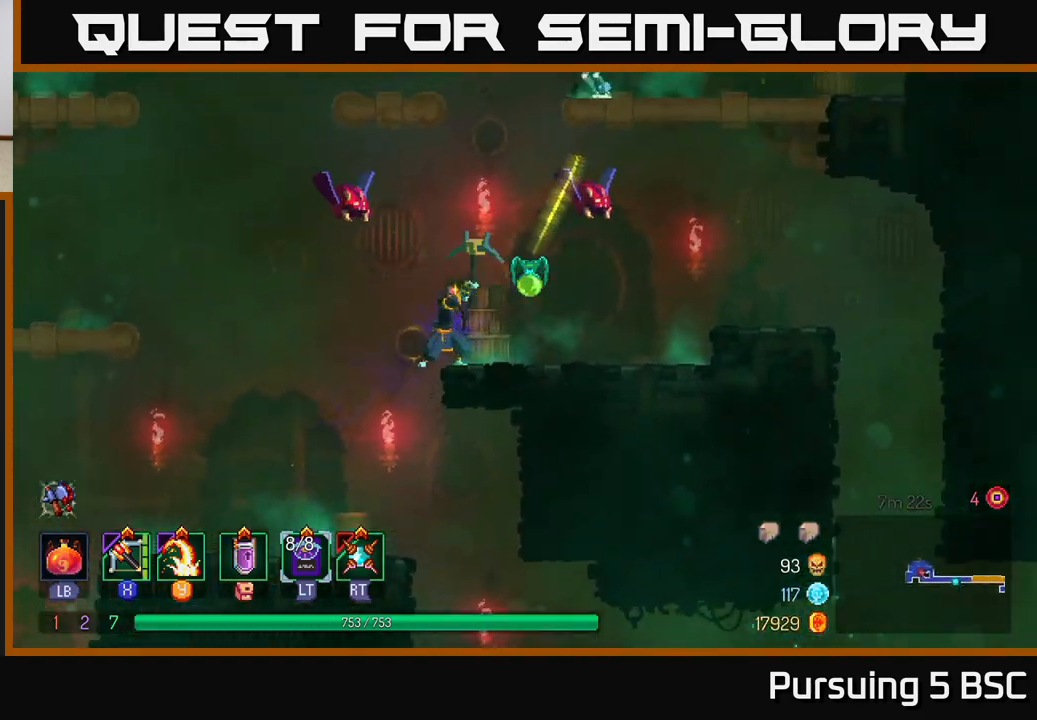
{"buttons": [], "left_stick": "right", "right_stick": "center", "events": [[383, "left_stick", "right"]]}
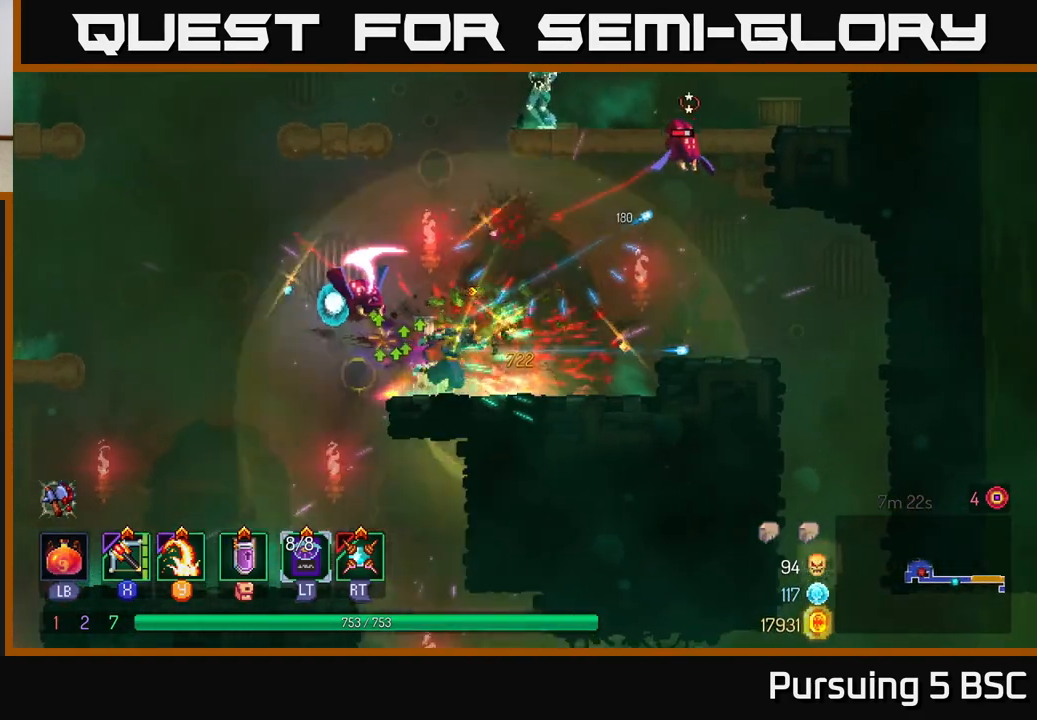
{"buttons": [], "left_stick": "center", "right_stick": "center", "events": [[167, "X", "down"], [183, "left_stick", "left"], [233, "X", "up"], [500, "left_stick", "center"]]}
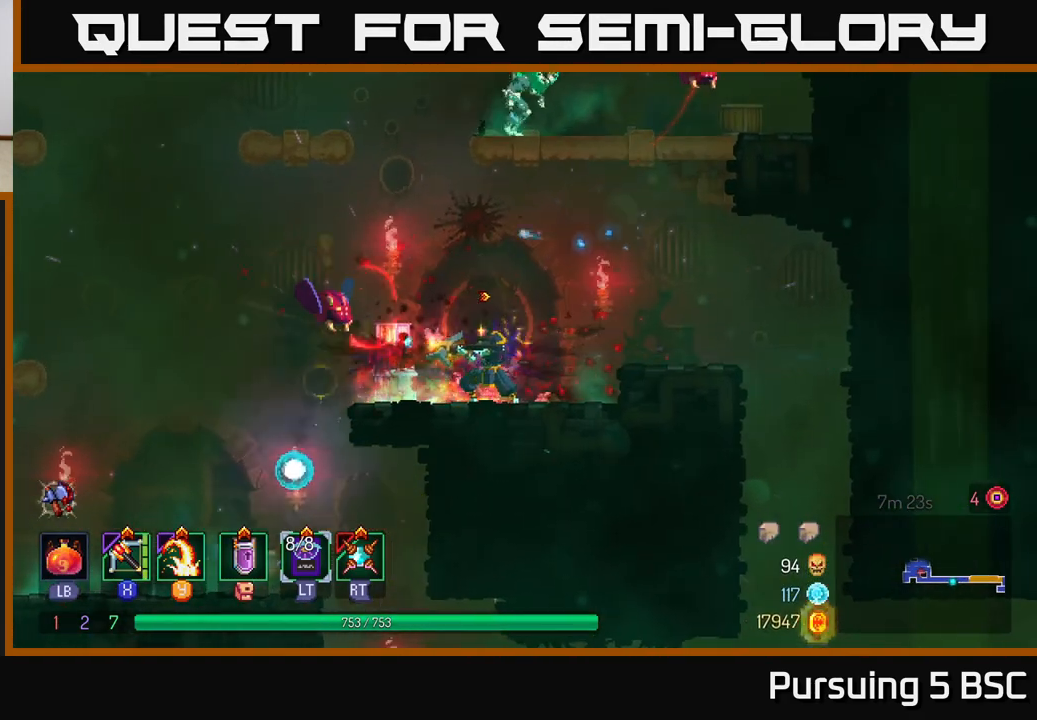
{"buttons": [], "left_stick": "left", "right_stick": "center", "events": [[267, "left_stick", "left"]]}
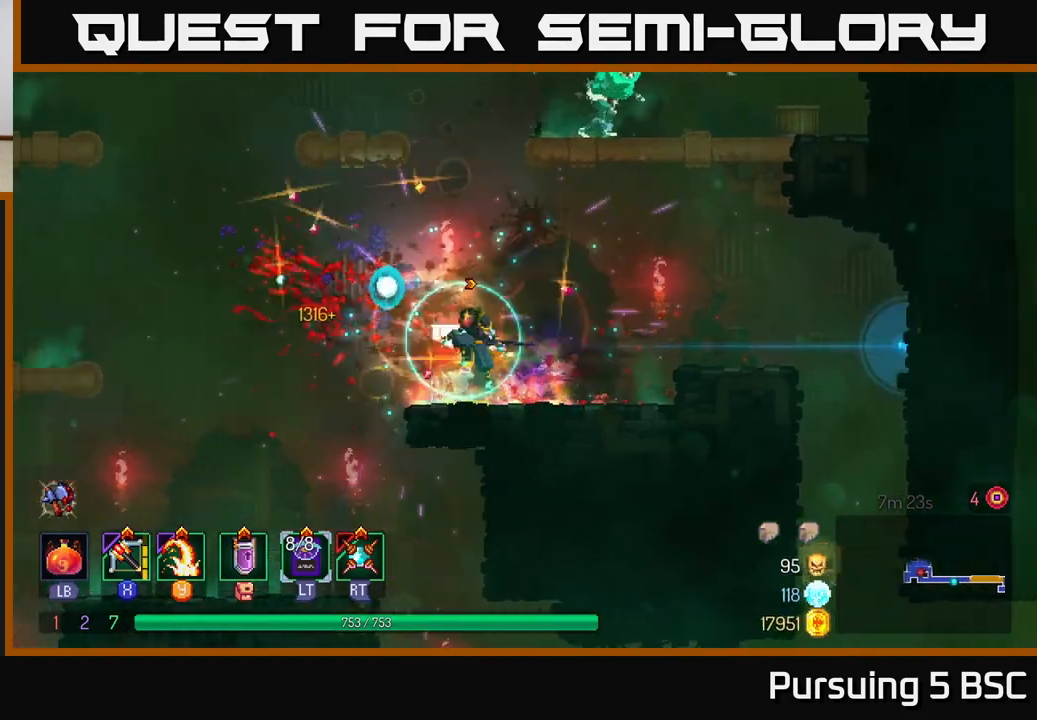
{"buttons": [], "left_stick": "right", "right_stick": "center", "events": [[17, "A", "down"], [50, "left_stick", "right"], [150, "A", "up"], [300, "A", "down"], [450, "A", "up"]]}
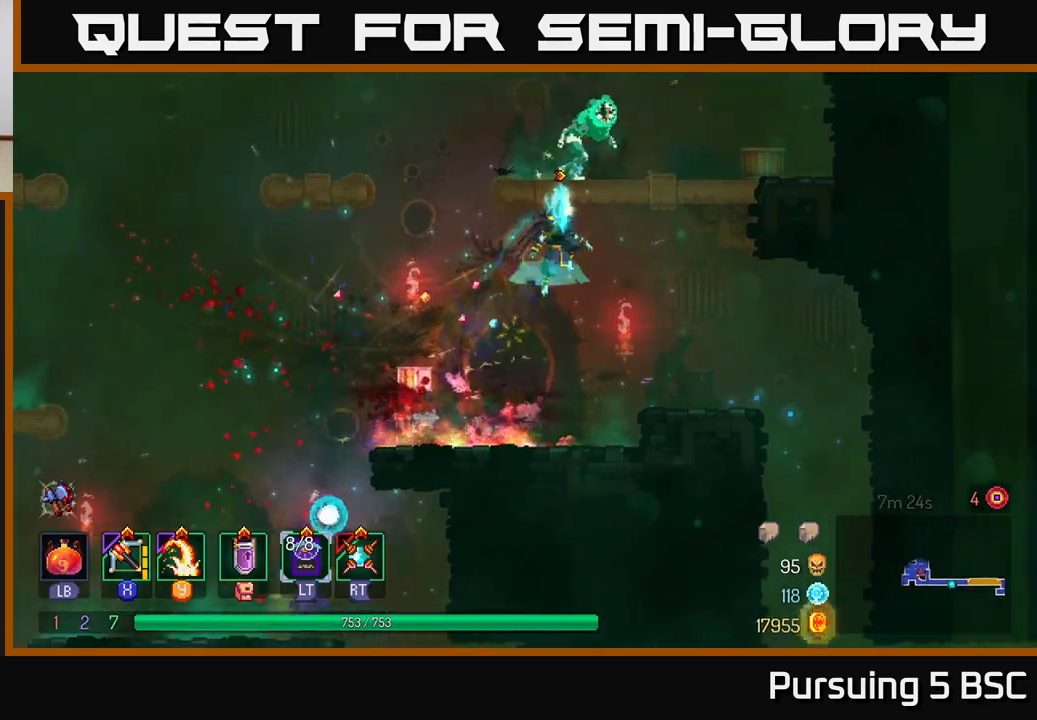
{"buttons": [], "left_stick": "left", "right_stick": "center", "events": [[33, "A", "down"], [183, "A", "up"], [350, "Y", "down"], [400, "left_stick", "left"], [433, "Y", "up"]]}
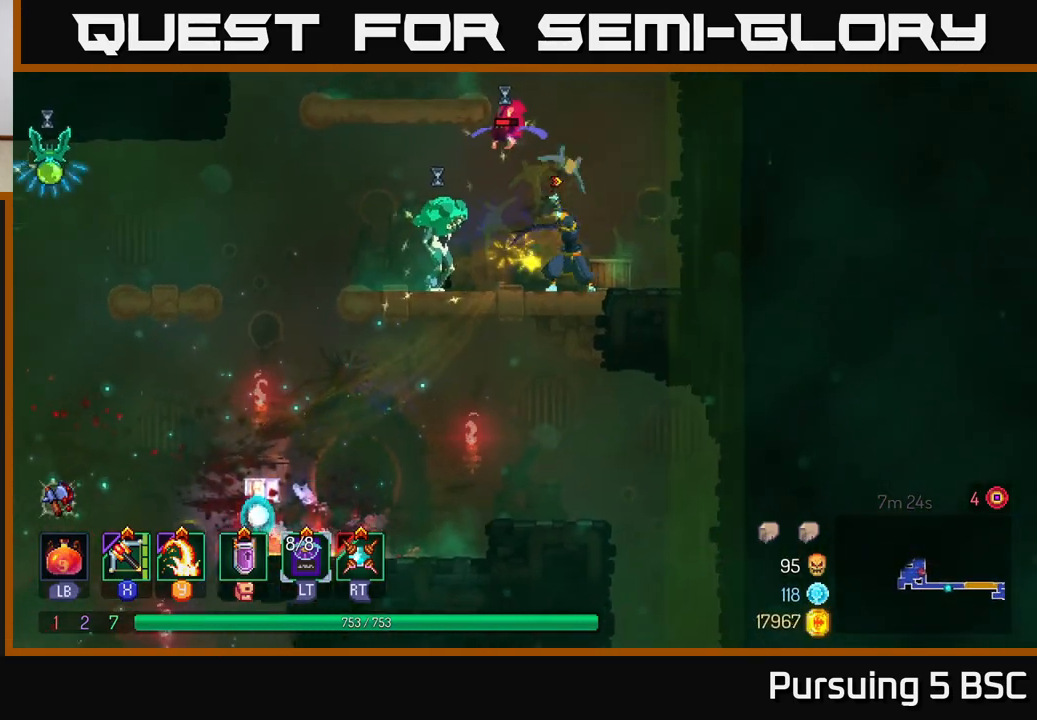
{"buttons": ["X"], "left_stick": "left", "right_stick": "center", "events": [[350, "left_stick", "center"], [417, "X", "down"], [433, "left_stick", "left"]]}
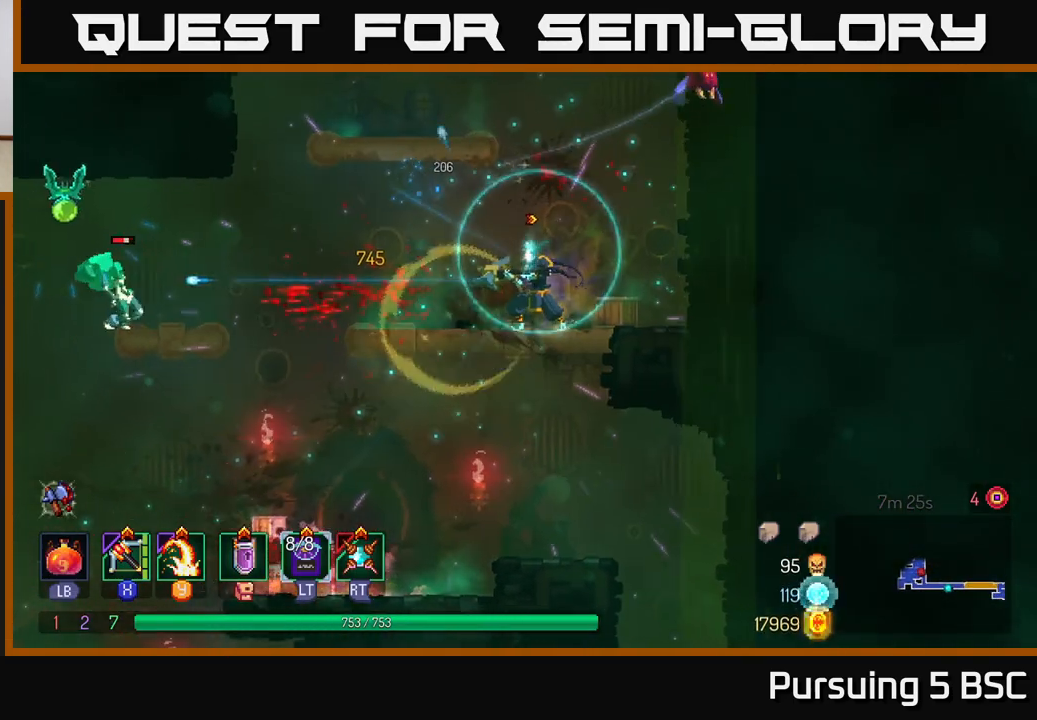
{"buttons": [], "left_stick": "up-left", "right_stick": "center", "events": [[33, "X", "up"], [367, "left_stick", "up-left"]]}
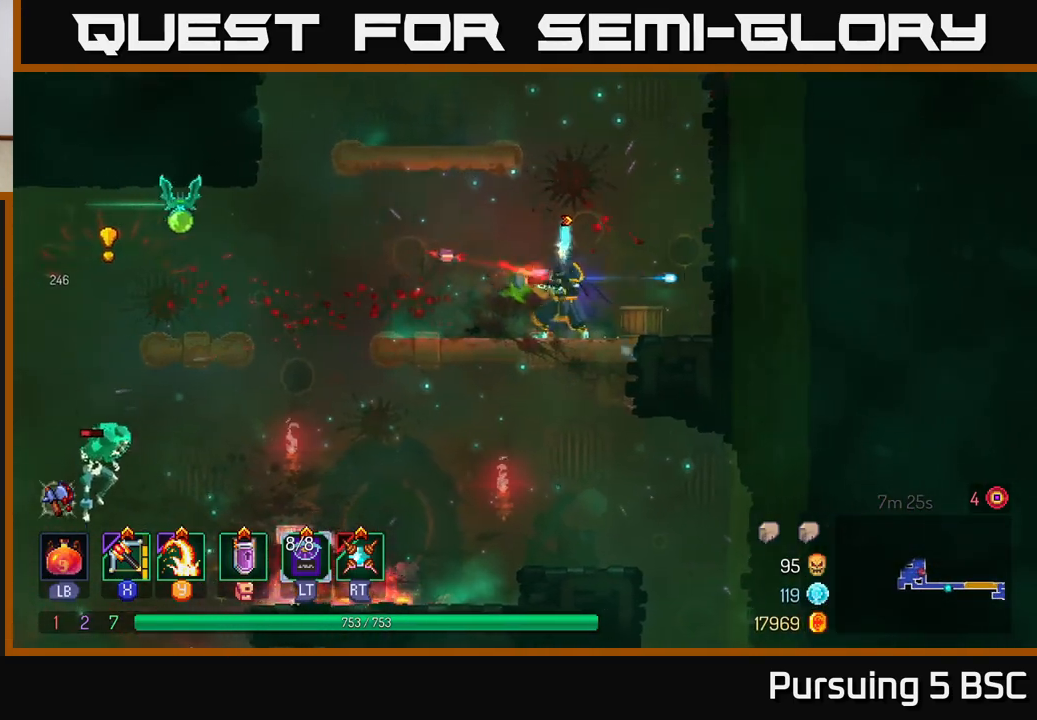
{"buttons": [], "left_stick": "left", "right_stick": "center", "events": [[200, "left_stick", "center"], [333, "left_stick", "left"], [367, "A", "down"], [483, "A", "up"]]}
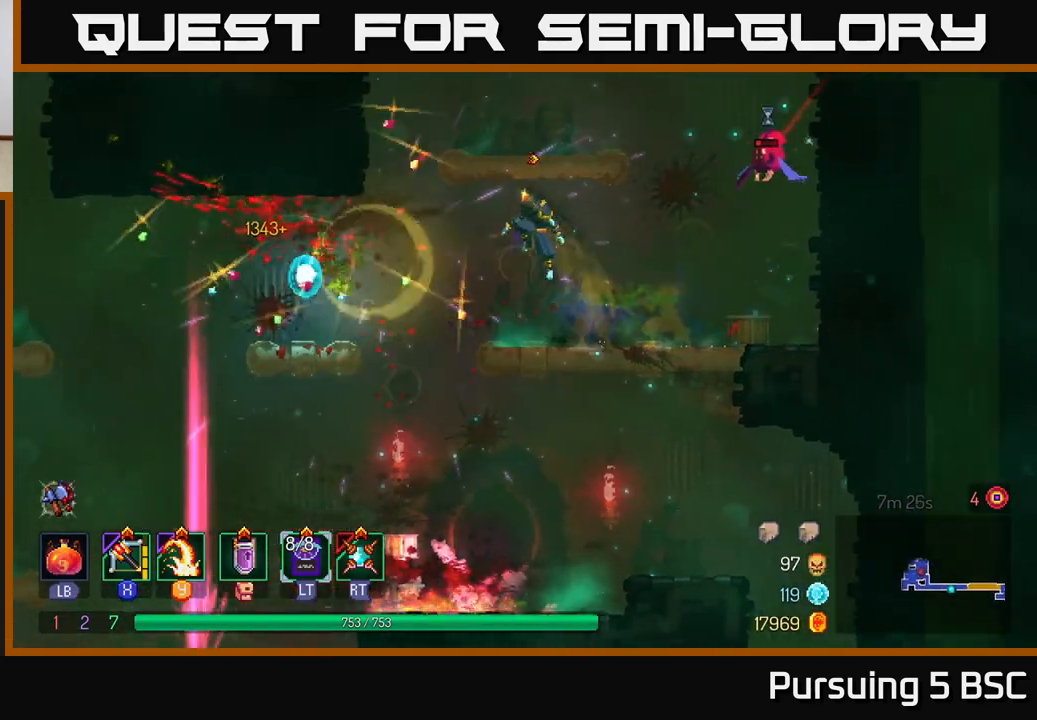
{"buttons": [], "left_stick": "right", "right_stick": "center", "events": [[33, "A", "down"], [33, "left_stick", "right"], [117, "A", "up"], [183, "Y", "down"], [267, "Y", "up"]]}